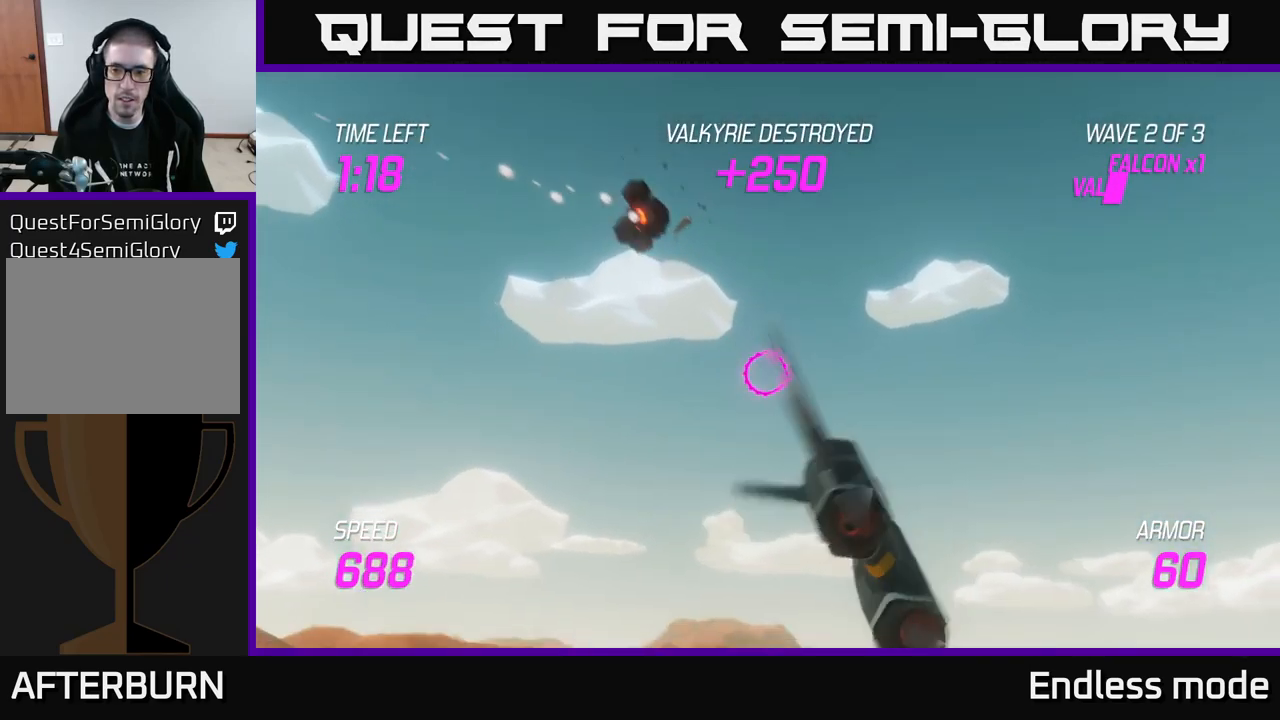
Gameplay with a controller (Xbox layout); each line is a JSON object with the inputs held at the frame after it. "events" lists button and stick changes between this image and that frame as [ms after this image, input, new state], when the widget could be followed in between.
{"buttons": [], "left_stick": "right", "right_stick": "center", "events": []}
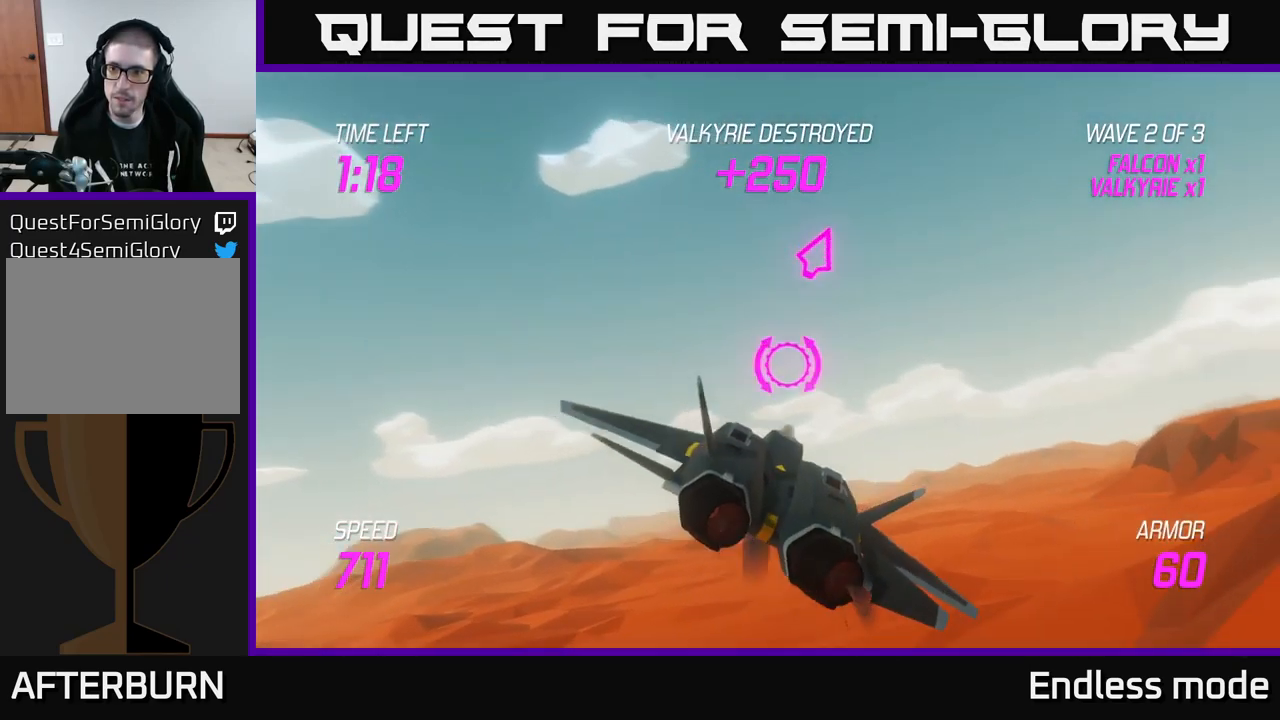
{"buttons": ["L2"], "left_stick": "right", "right_stick": "center", "events": [[200, "L2", "down"]]}
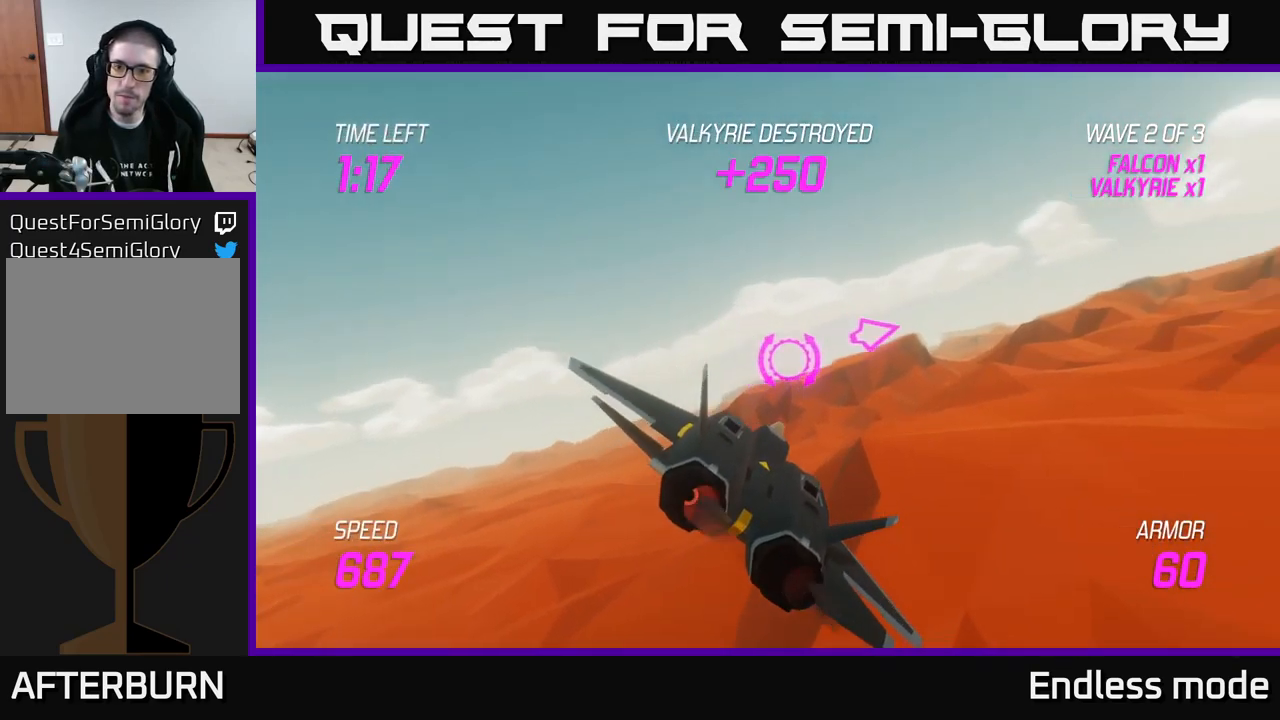
{"buttons": [], "left_stick": "right", "right_stick": "center", "events": [[84, "L2", "up"]]}
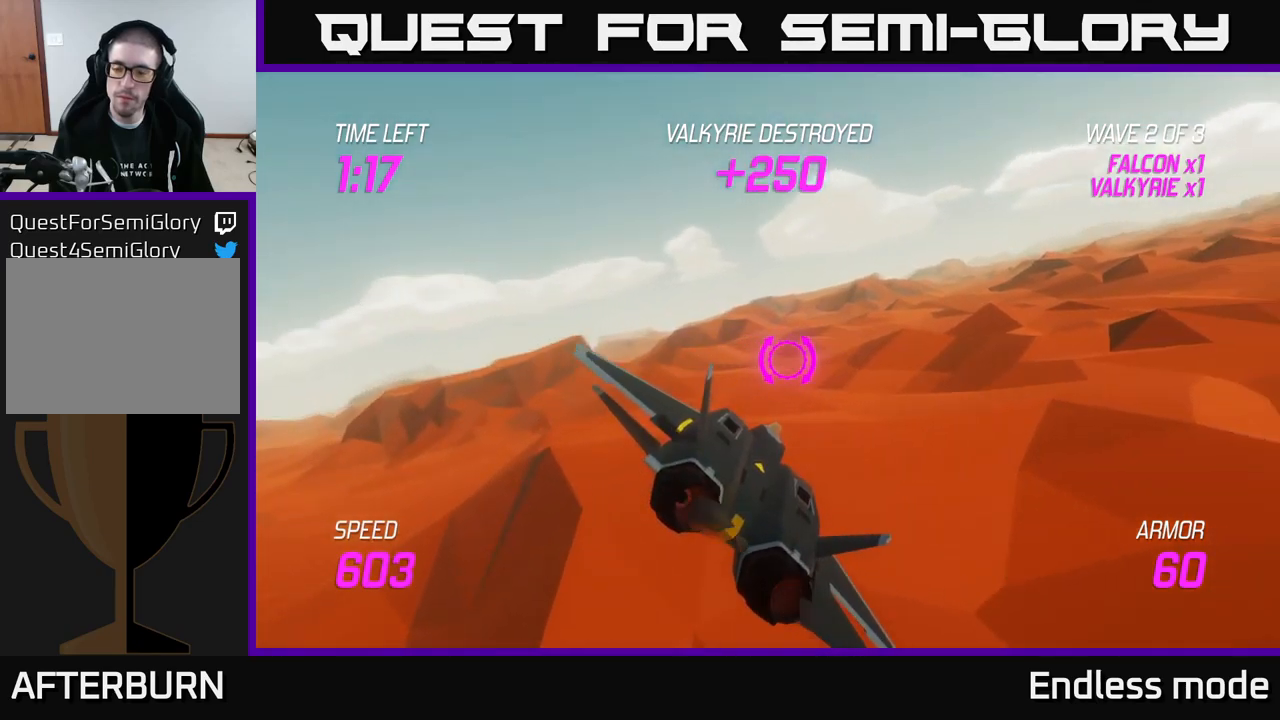
{"buttons": ["L2"], "left_stick": "right", "right_stick": "center", "events": [[250, "L2", "down"]]}
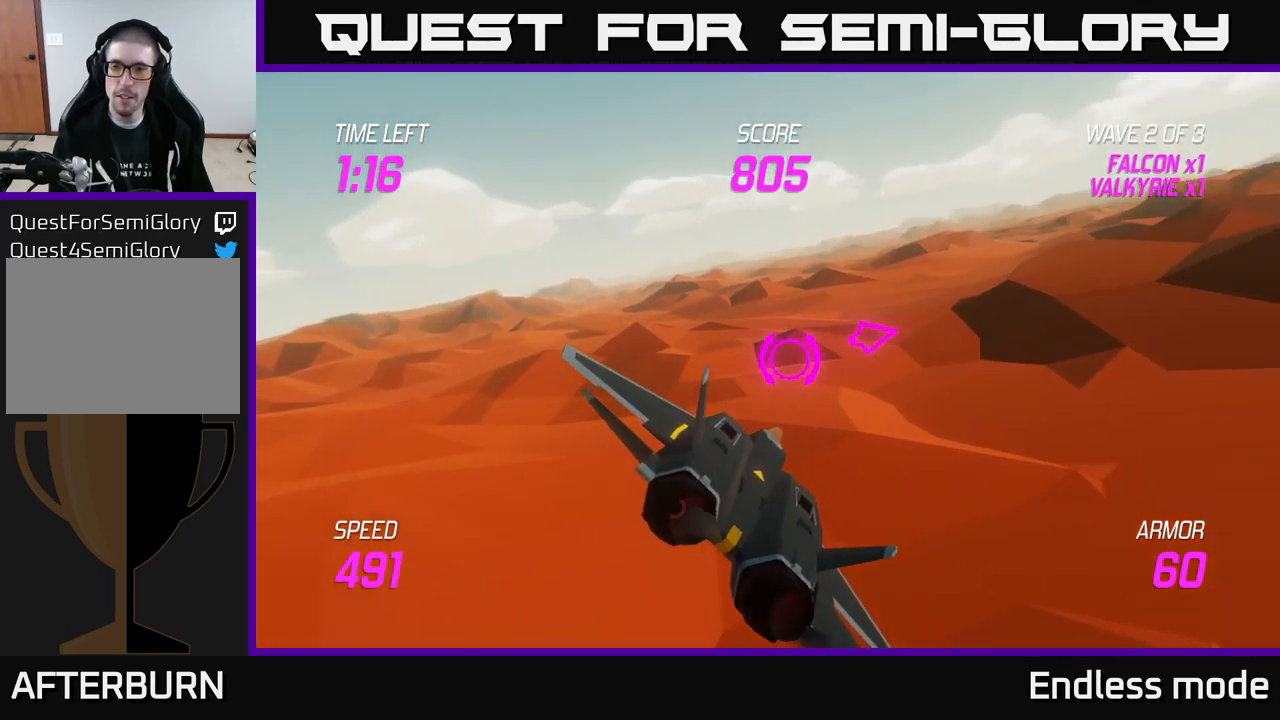
{"buttons": ["L2"], "left_stick": "right", "right_stick": "center", "events": []}
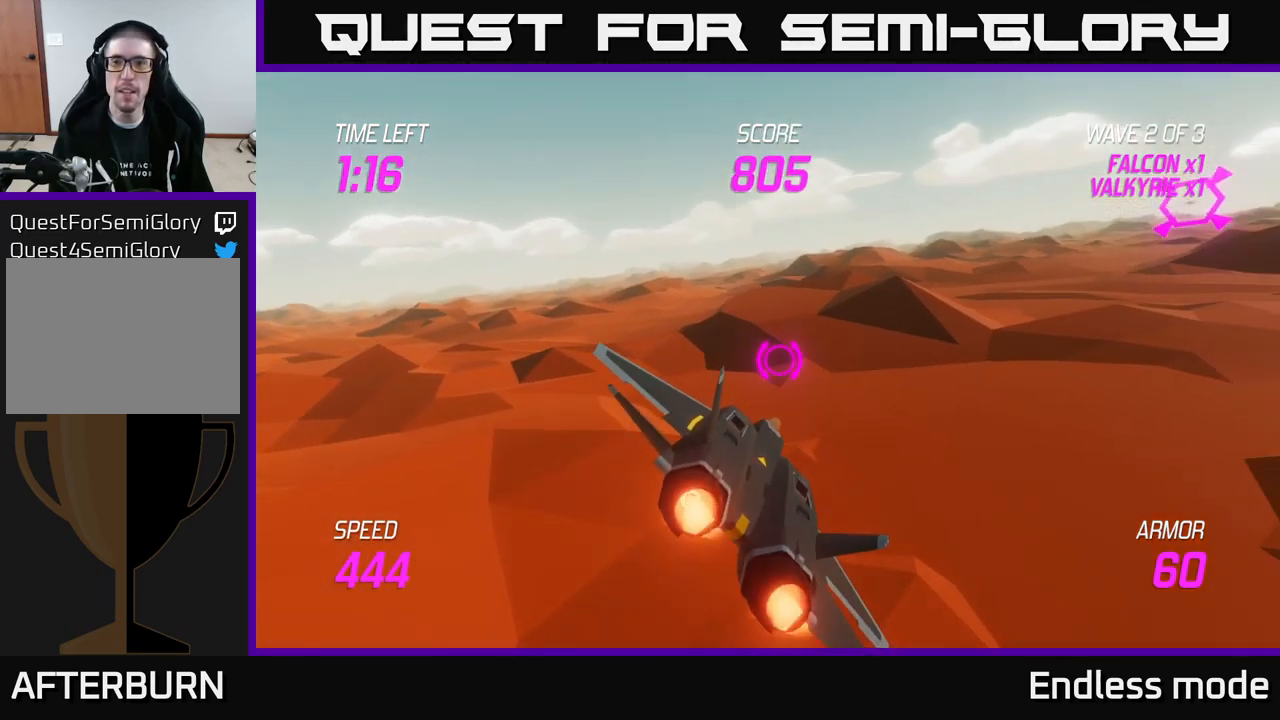
{"buttons": [], "left_stick": "up-right", "right_stick": "center", "events": [[167, "L2", "up"], [400, "left_stick", "up-right"]]}
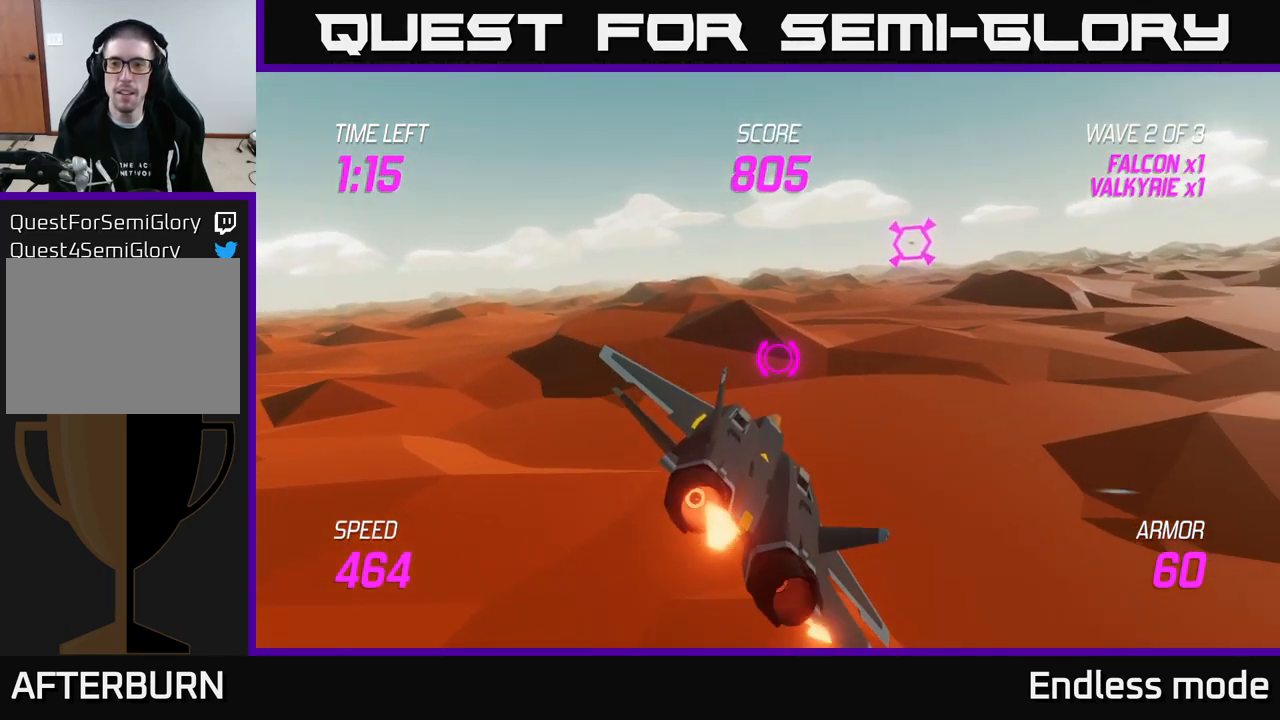
{"buttons": [], "left_stick": "up-left", "right_stick": "center", "events": [[100, "left_stick", "up"], [200, "left_stick", "up-left"], [350, "R2", "down"], [350, "left_stick", "center"], [450, "R2", "up"], [483, "left_stick", "up-left"]]}
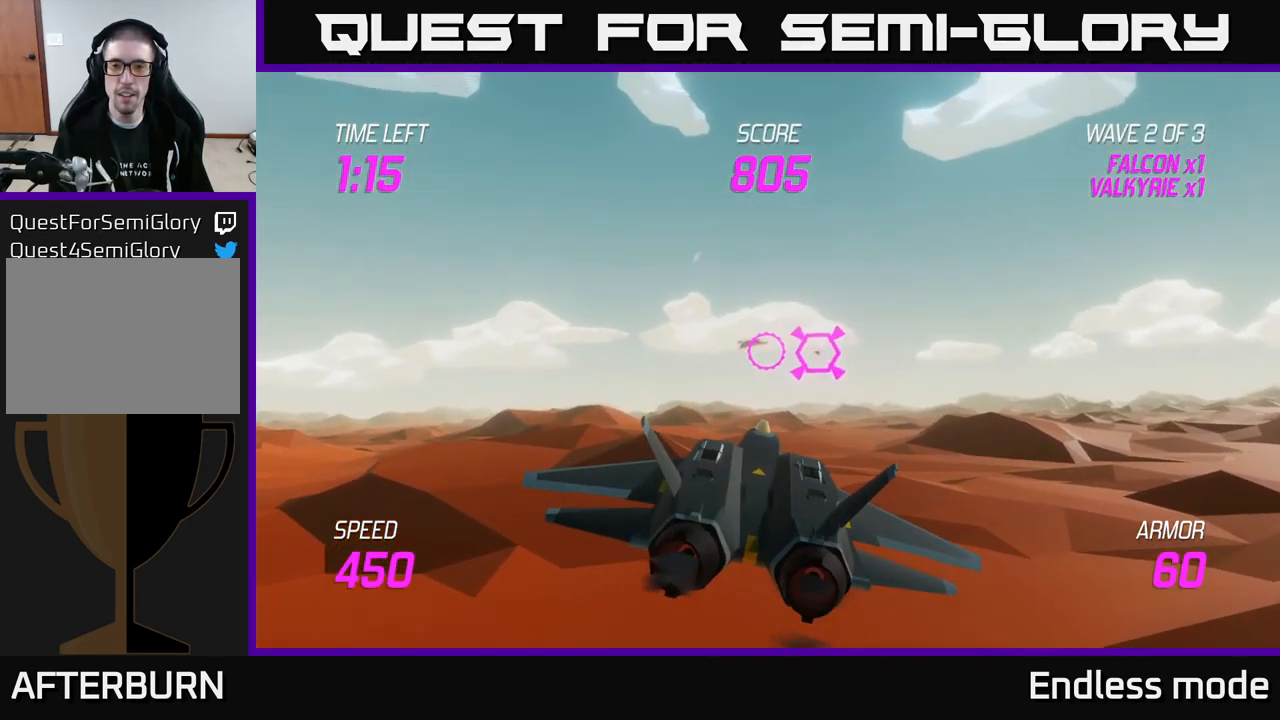
{"buttons": [], "left_stick": "center", "right_stick": "center", "events": [[133, "left_stick", "center"], [183, "left_stick", "left"], [350, "left_stick", "center"]]}
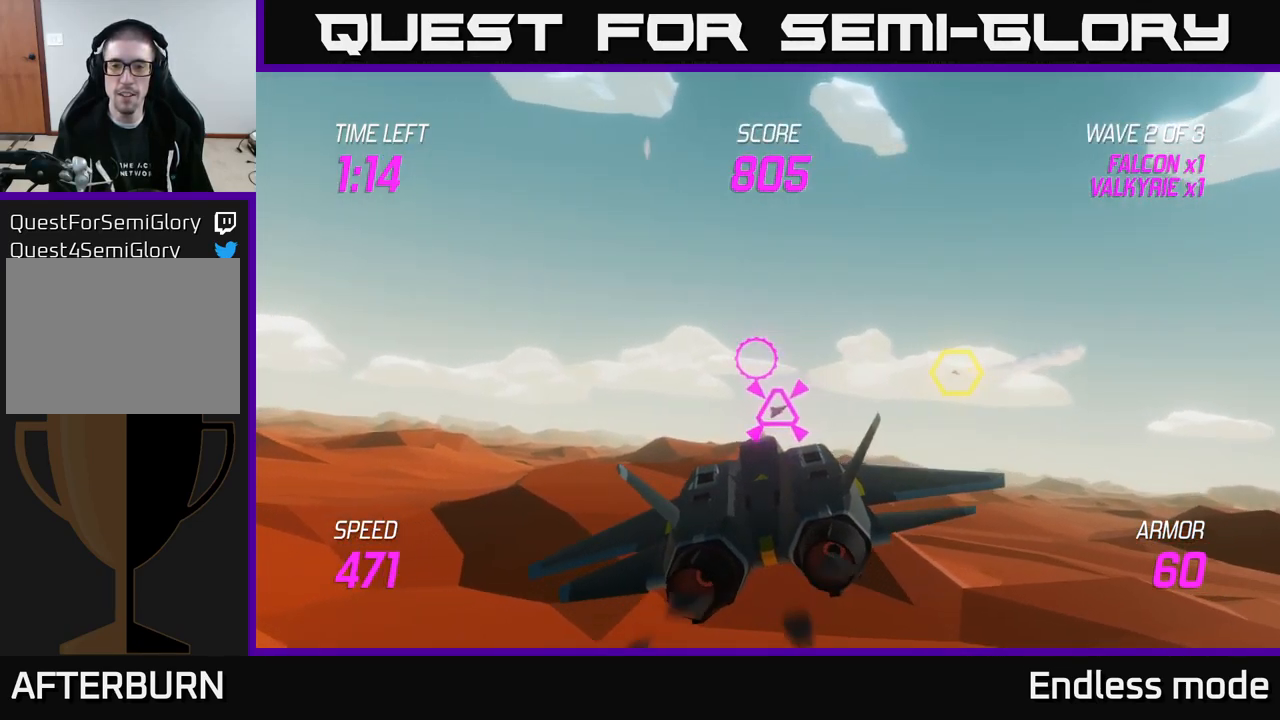
{"buttons": [], "left_stick": "up-left", "right_stick": "center", "events": [[17, "left_stick", "down-left"], [133, "left_stick", "left"], [183, "R2", "down"], [233, "left_stick", "center"], [300, "R2", "up"], [417, "R2", "down"], [417, "left_stick", "up-left"], [500, "R2", "up"]]}
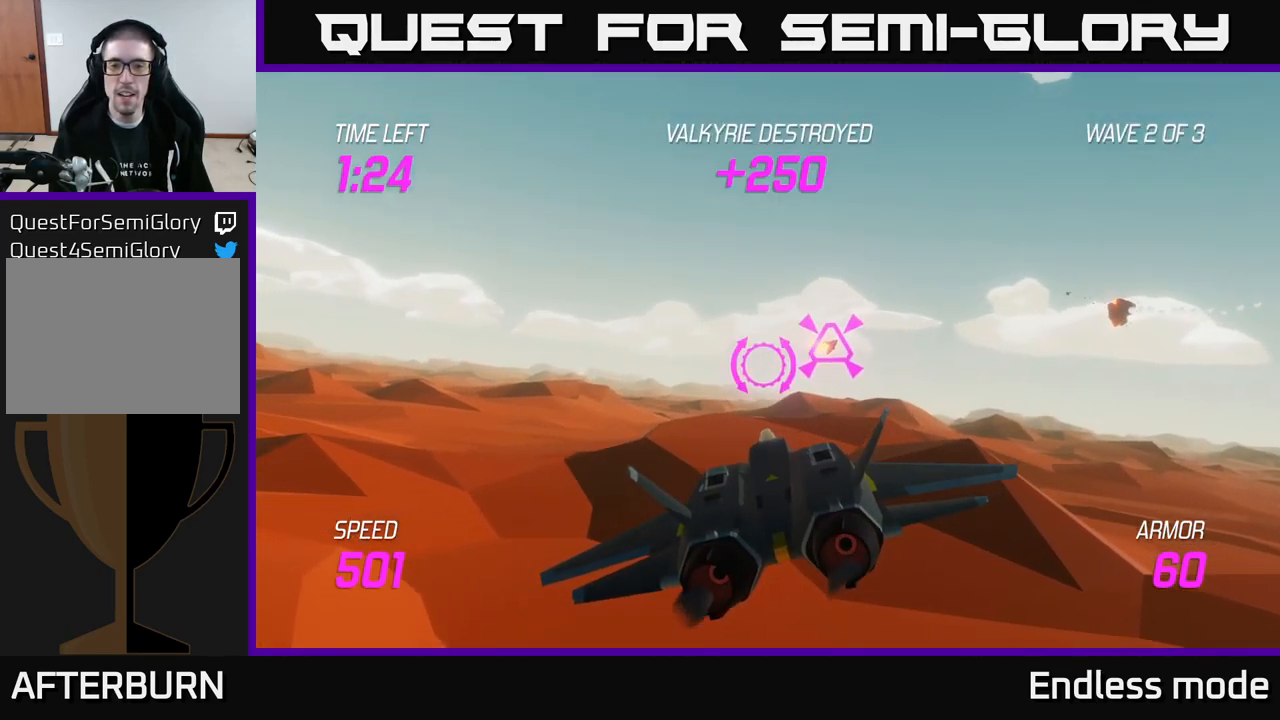
{"buttons": [], "left_stick": "center", "right_stick": "center", "events": [[33, "left_stick", "center"], [317, "left_stick", "up-left"], [333, "R2", "down"], [433, "R2", "up"], [467, "left_stick", "center"]]}
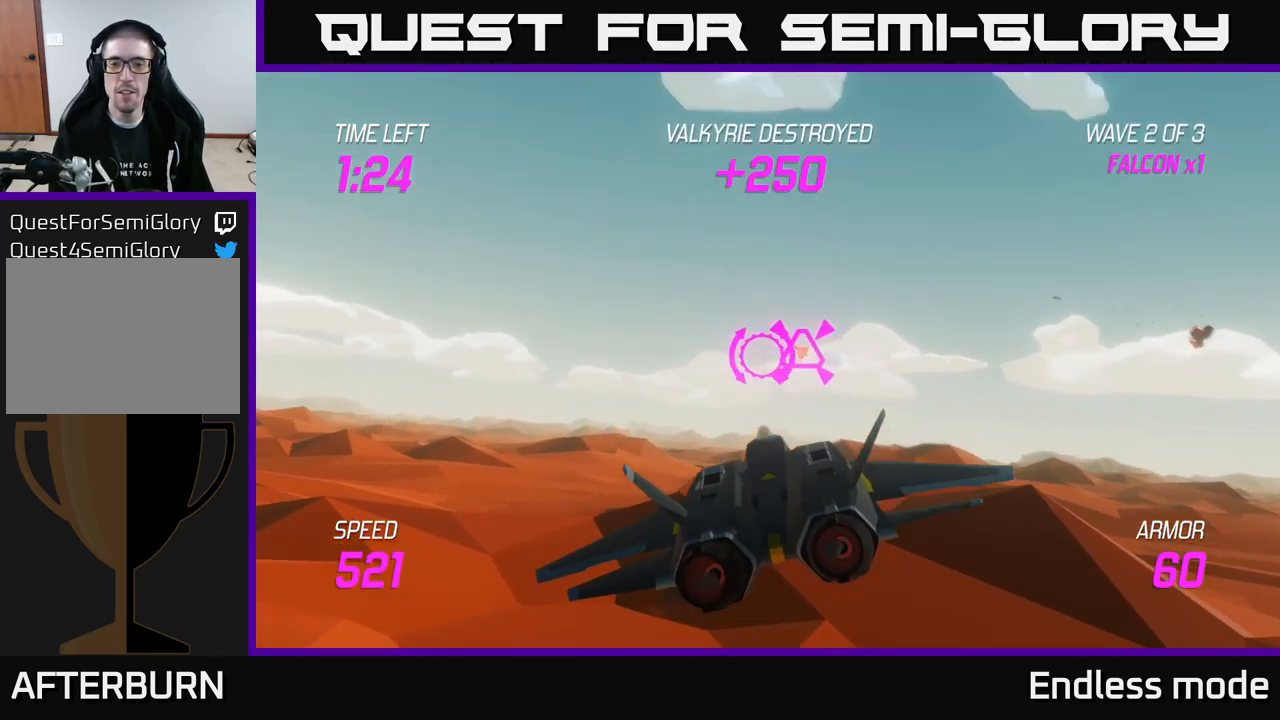
{"buttons": [], "left_stick": "left", "right_stick": "center", "events": [[100, "left_stick", "left"], [283, "left_stick", "center"], [483, "left_stick", "left"]]}
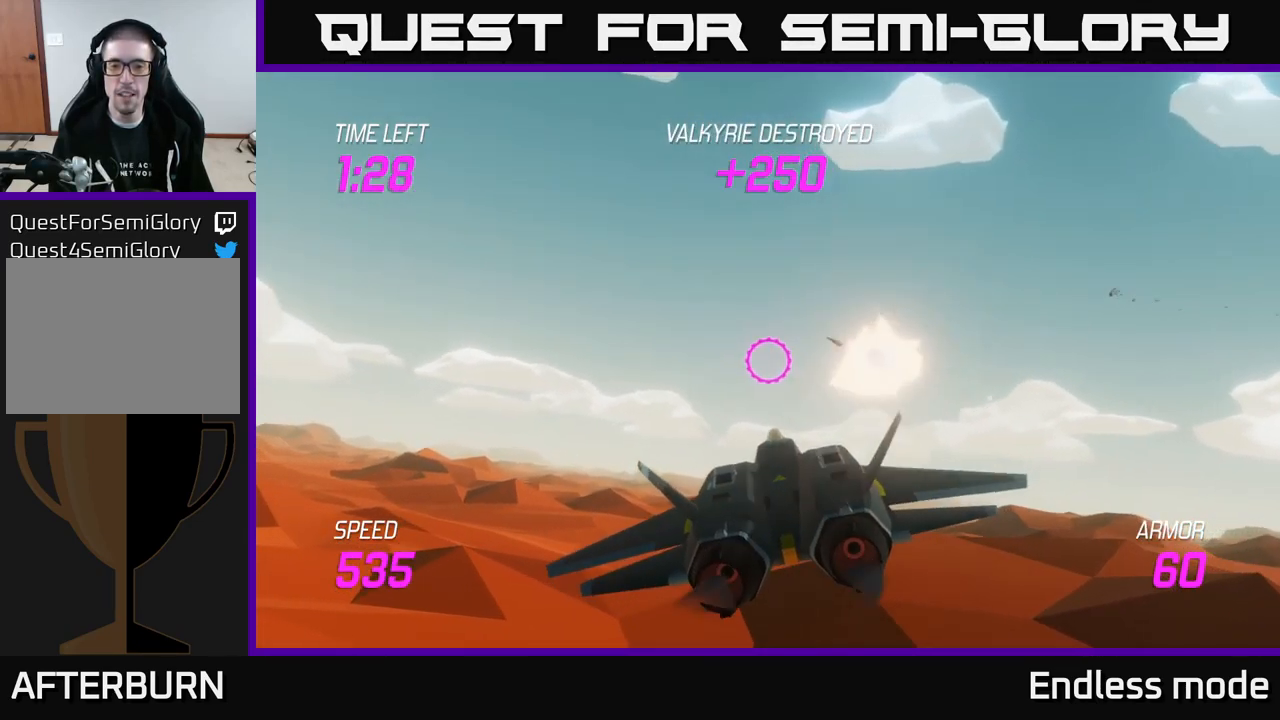
{"buttons": [], "left_stick": "right", "right_stick": "center", "events": [[167, "left_stick", "down-right"], [200, "L2", "down"], [267, "L2", "up"], [383, "L2", "down"], [417, "left_stick", "right"], [483, "L2", "up"]]}
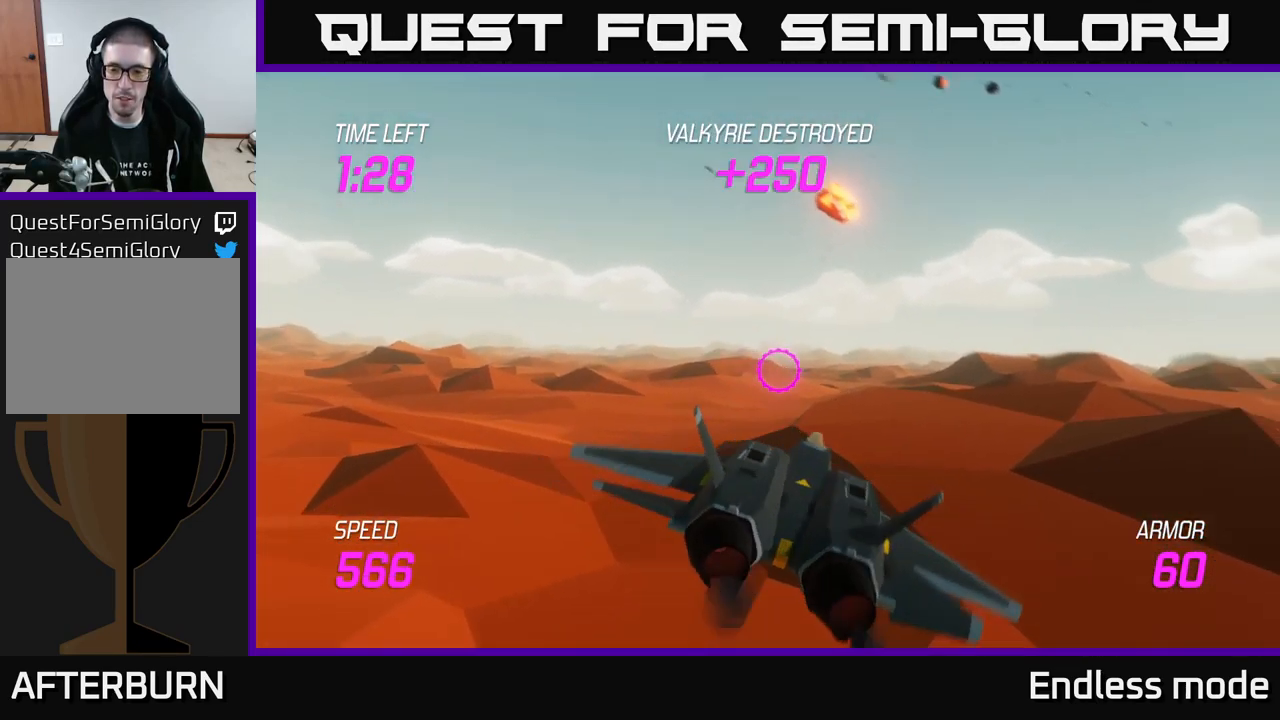
{"buttons": ["L2"], "left_stick": "right", "right_stick": "center", "events": [[83, "L2", "down"], [134, "L2", "up"], [217, "L2", "down"], [367, "L2", "up"], [434, "L2", "down"]]}
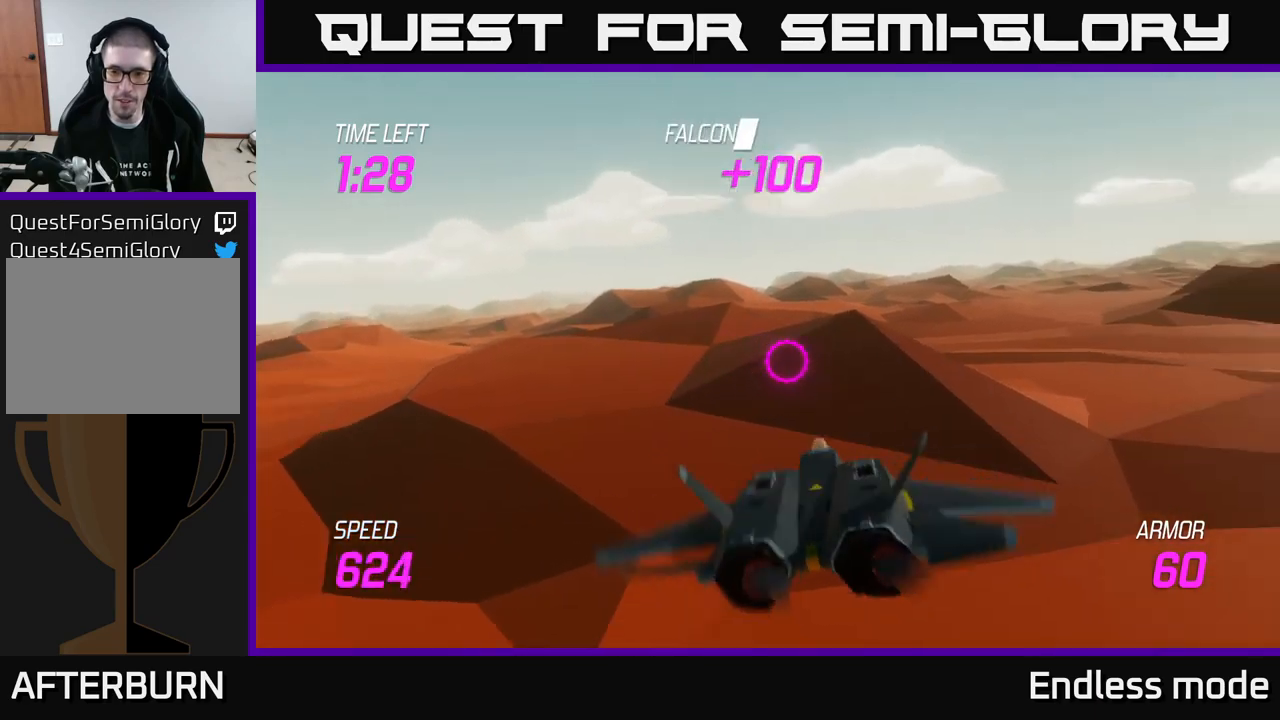
{"buttons": ["L2"], "left_stick": "right", "right_stick": "center", "events": []}
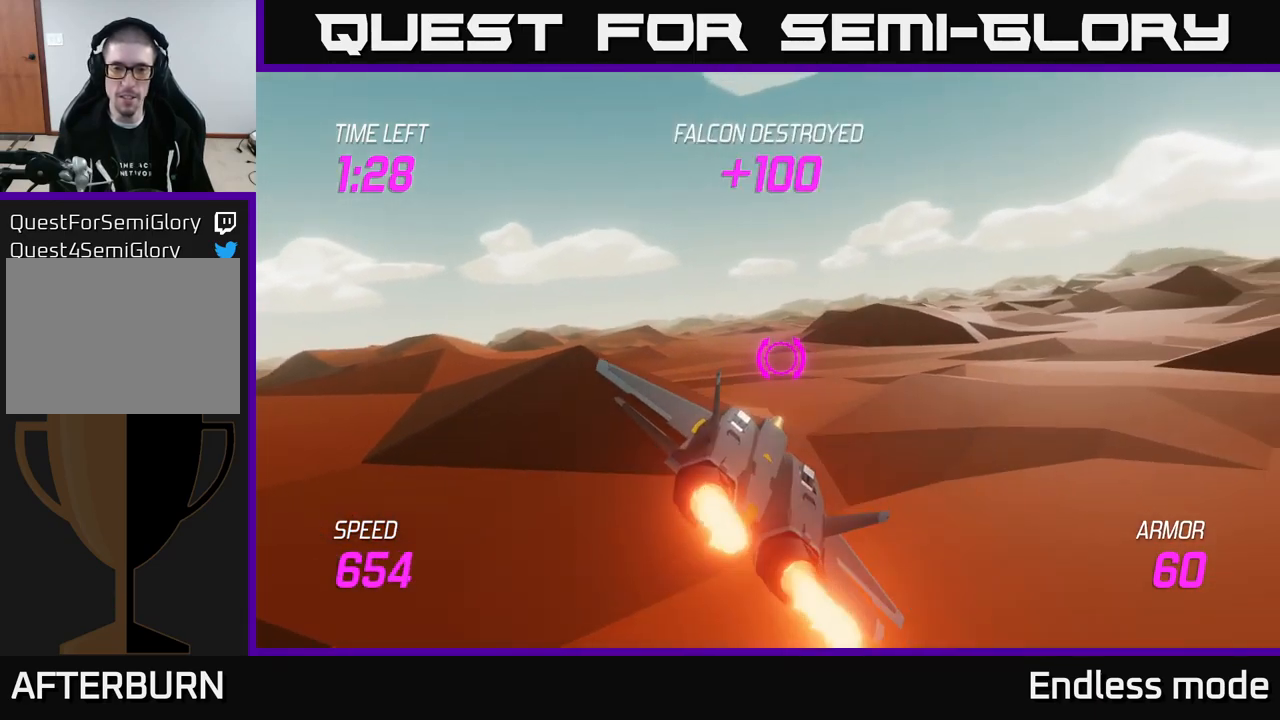
{"buttons": ["L2"], "left_stick": "right", "right_stick": "center", "events": []}
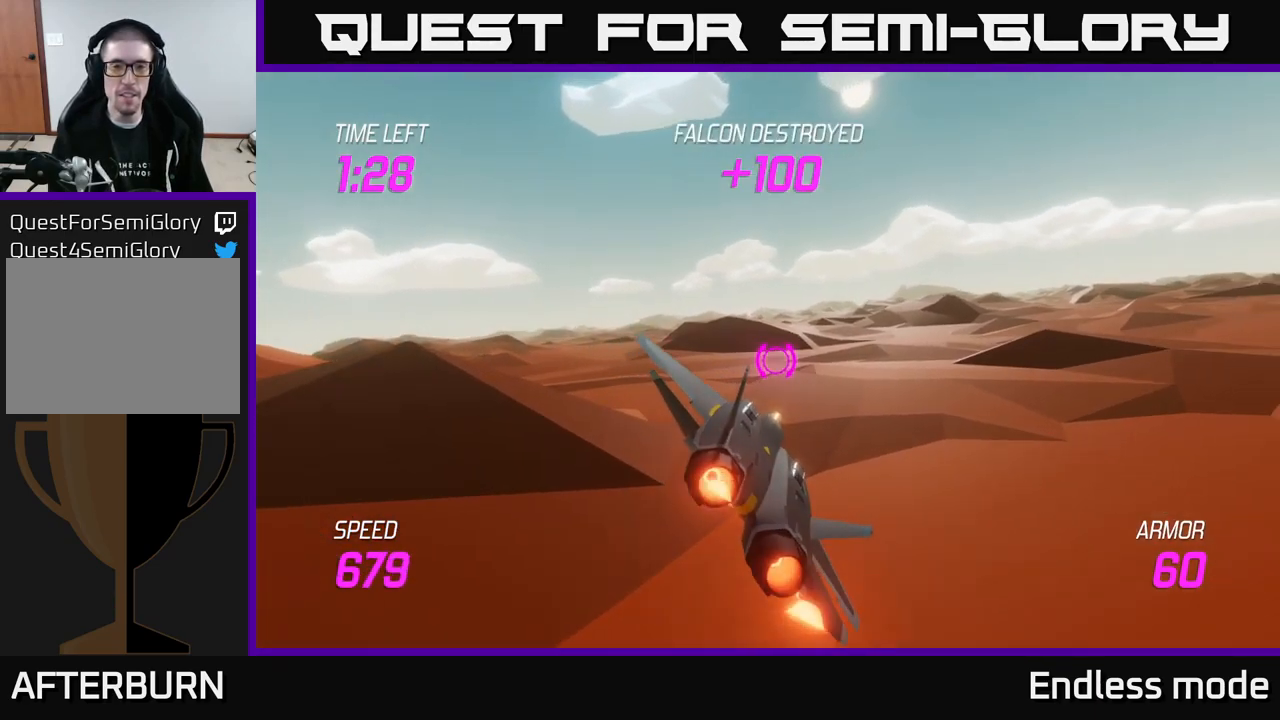
{"buttons": ["L2"], "left_stick": "center", "right_stick": "center", "events": [[300, "left_stick", "left"], [417, "left_stick", "center"]]}
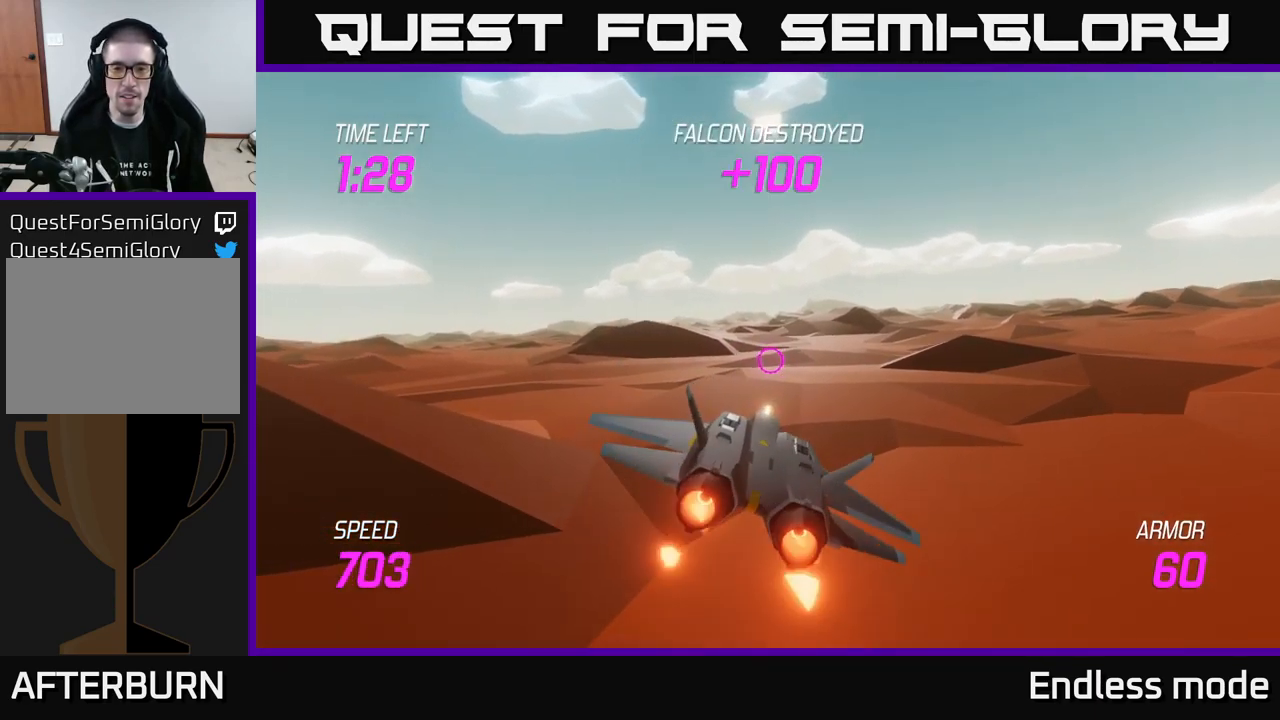
{"buttons": ["L2"], "left_stick": "up", "right_stick": "center", "events": [[267, "left_stick", "up"]]}
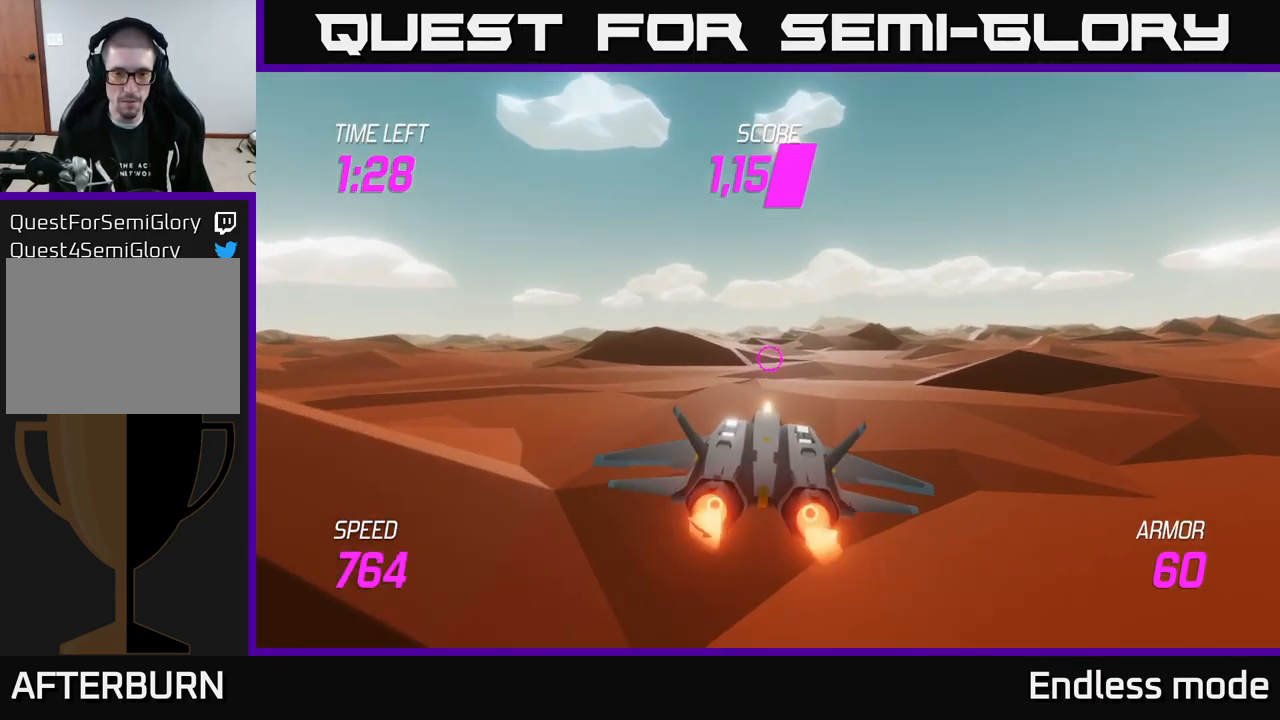
{"buttons": ["L2"], "left_stick": "center", "right_stick": "center", "events": [[17, "left_stick", "center"]]}
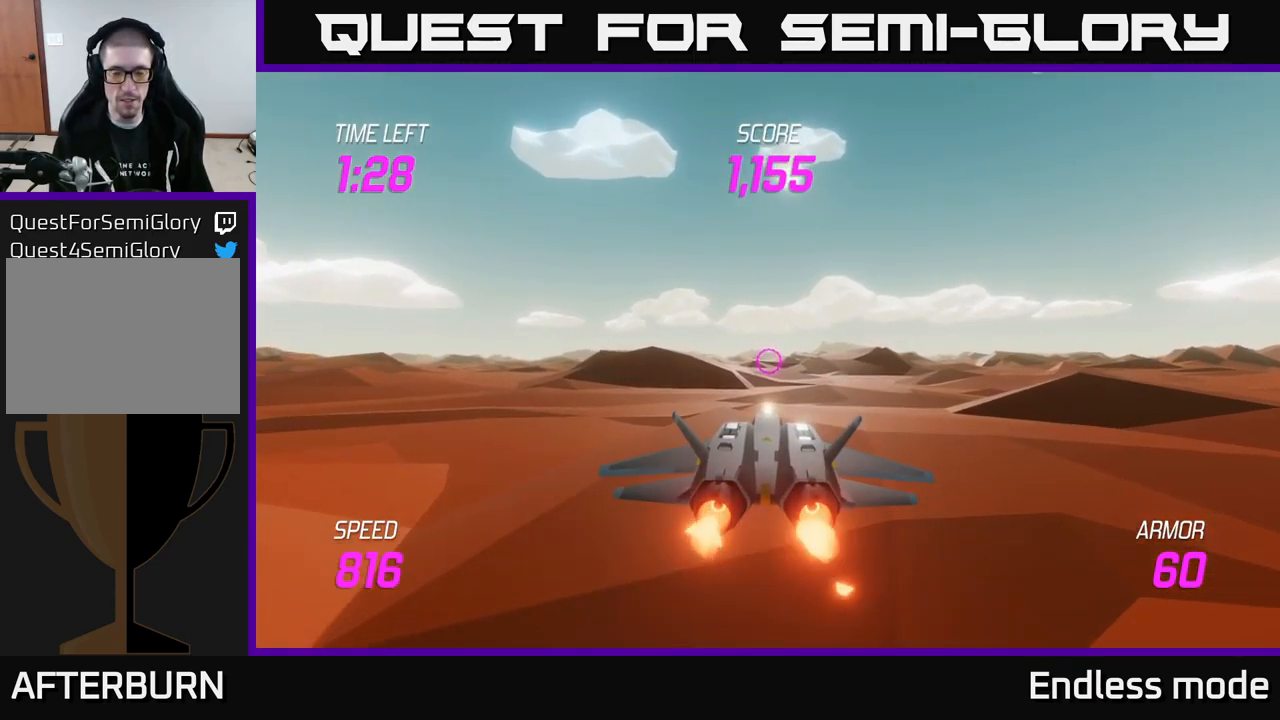
{"buttons": ["L2"], "left_stick": "center", "right_stick": "center", "events": [[317, "left_stick", "down"], [484, "left_stick", "center"]]}
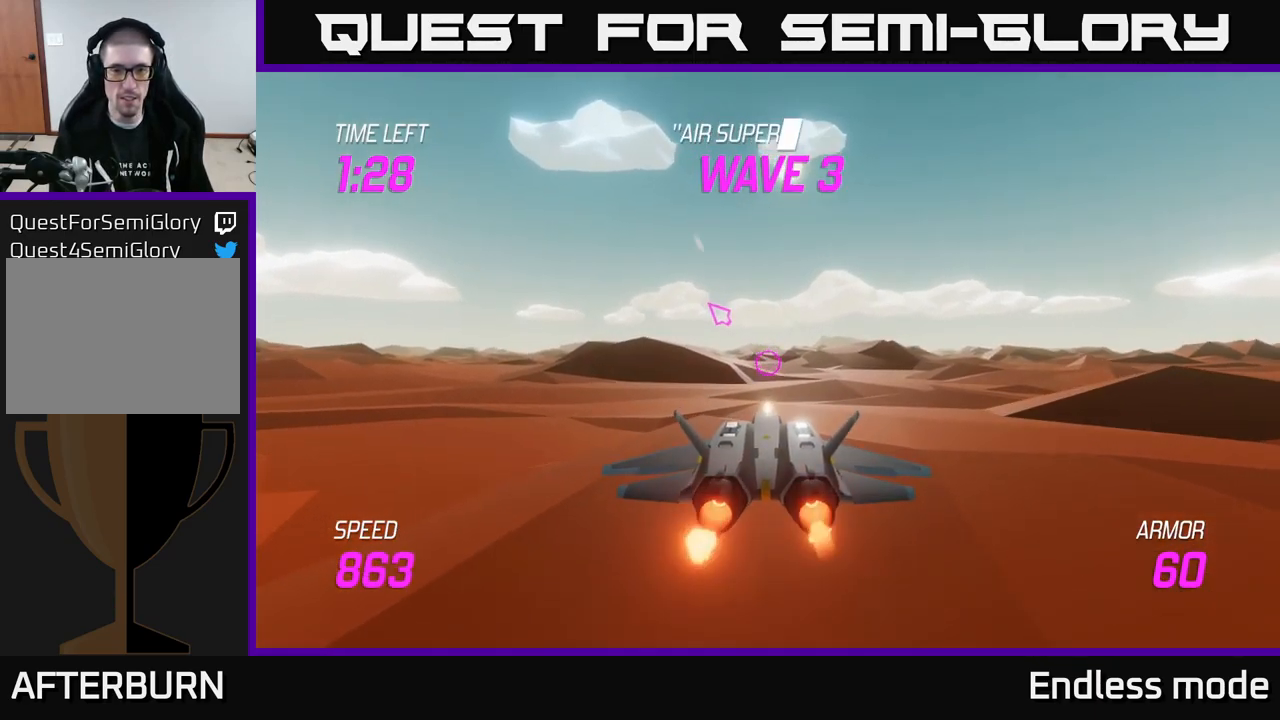
{"buttons": [], "left_stick": "up-left", "right_stick": "center", "events": [[200, "left_stick", "up"], [300, "L2", "up"], [300, "left_stick", "up-left"]]}
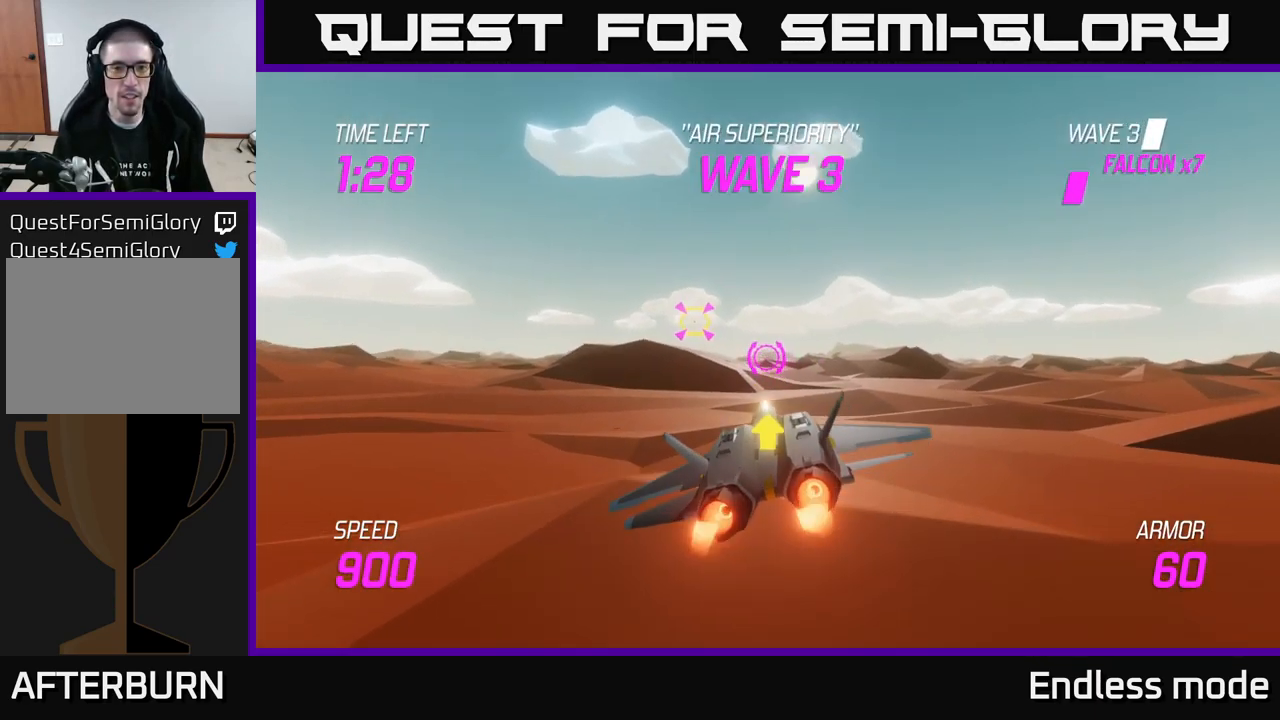
{"buttons": [], "left_stick": "down-right", "right_stick": "center", "events": [[17, "left_stick", "left"], [150, "left_stick", "up-left"], [367, "left_stick", "down-right"]]}
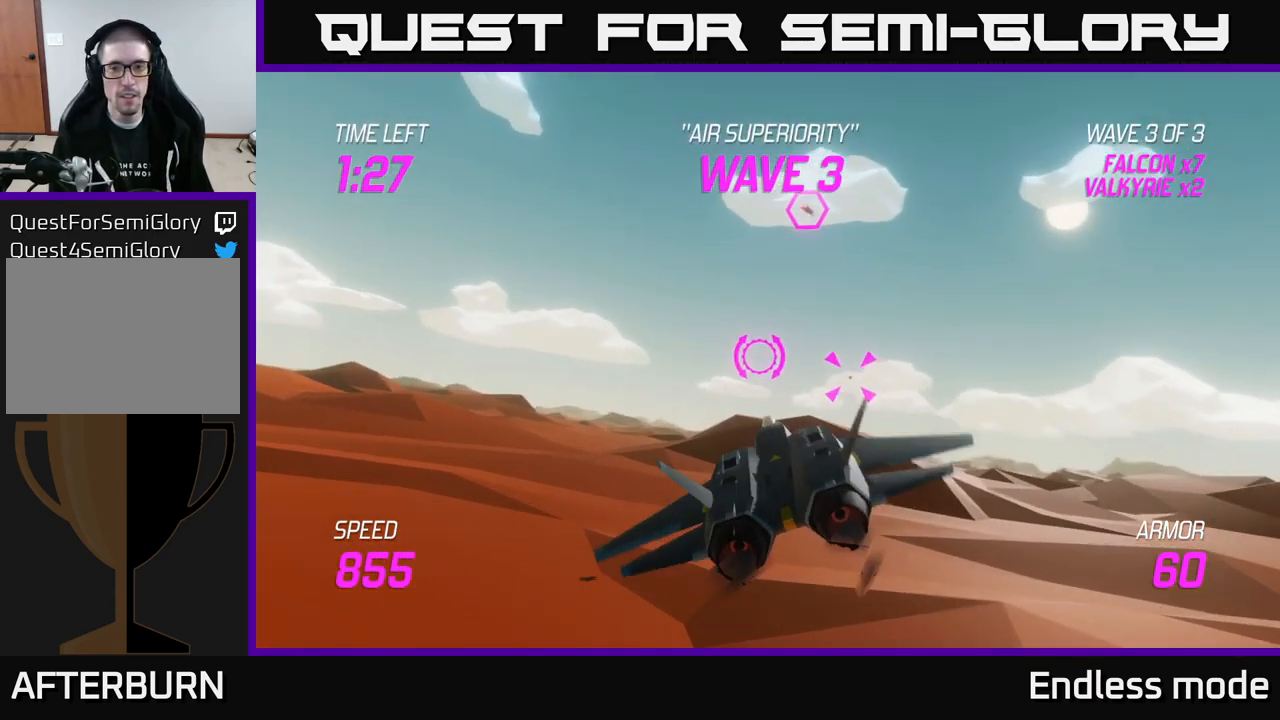
{"buttons": ["R2"], "left_stick": "center", "right_stick": "center", "events": [[50, "R2", "down"], [100, "left_stick", "center"], [150, "R2", "up"], [167, "left_stick", "left"], [267, "R2", "down"], [317, "left_stick", "center"], [400, "R2", "up"], [400, "left_stick", "up-left"], [500, "R2", "down"], [500, "left_stick", "center"]]}
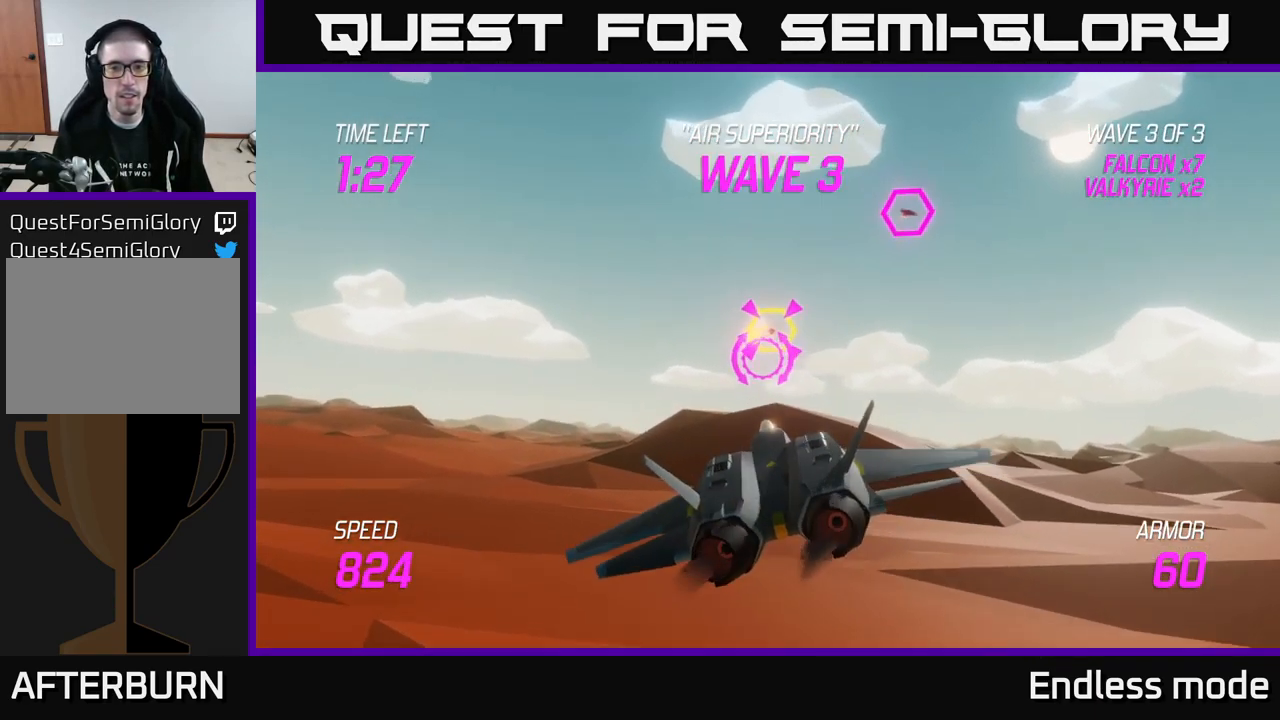
{"buttons": ["R2"], "left_stick": "up-left", "right_stick": "center", "events": [[117, "R2", "up"], [200, "left_stick", "up-left"], [250, "R2", "down"], [333, "left_stick", "left"], [366, "R2", "up"], [416, "R2", "down"], [483, "left_stick", "up-left"]]}
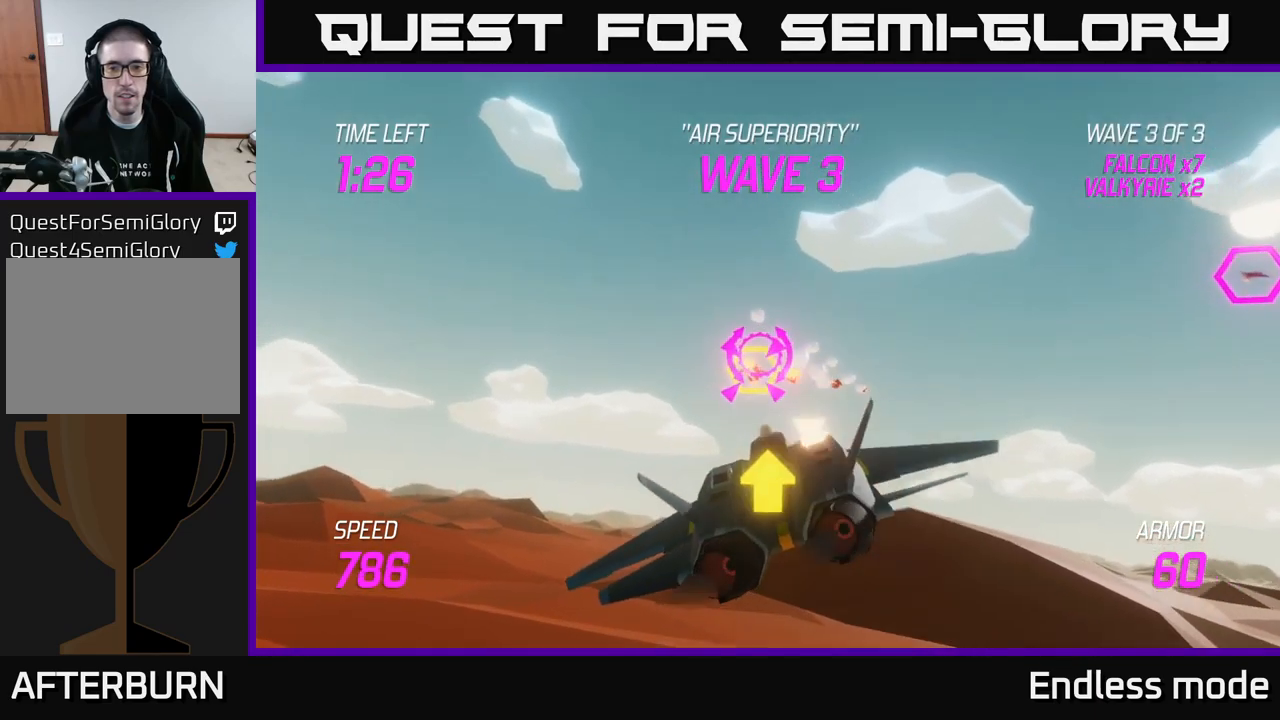
{"buttons": ["L2"], "left_stick": "right", "right_stick": "center", "events": [[17, "R2", "up"], [134, "L2", "down"], [217, "L2", "up"], [217, "left_stick", "right"], [300, "L2", "down"], [384, "L2", "up"], [484, "L2", "down"]]}
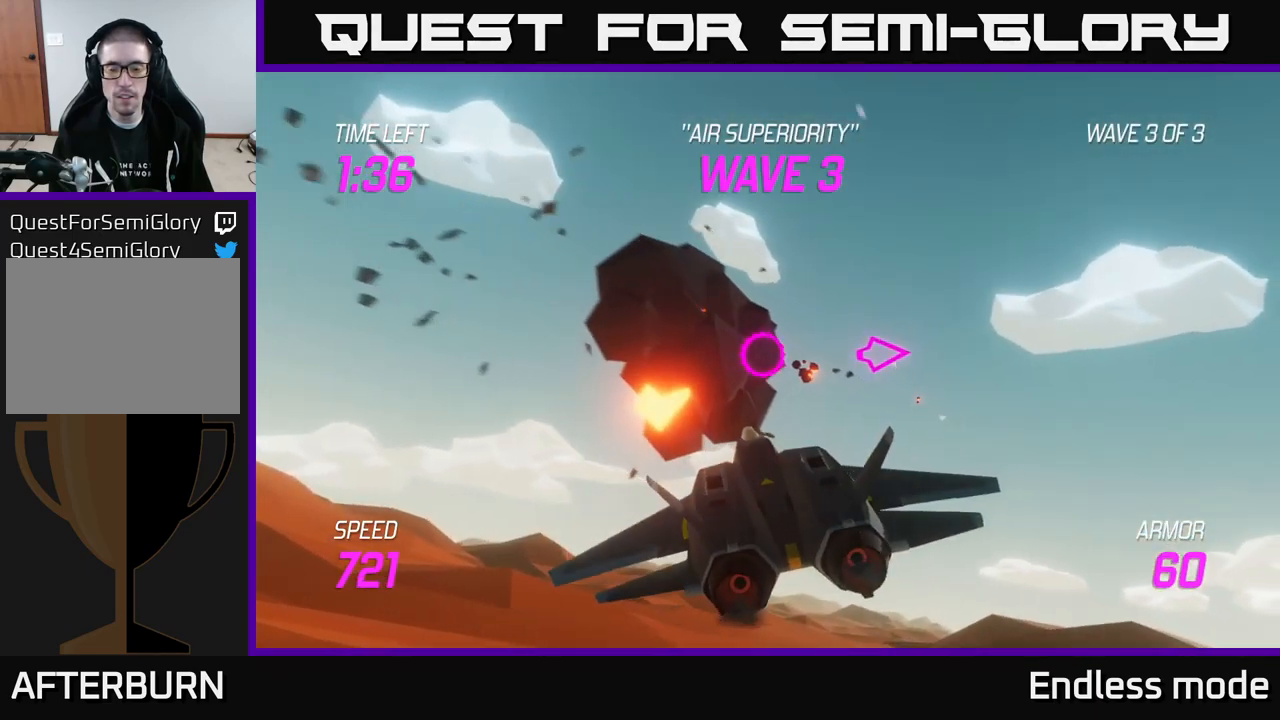
{"buttons": [], "left_stick": "right", "right_stick": "center", "events": [[84, "L2", "up"]]}
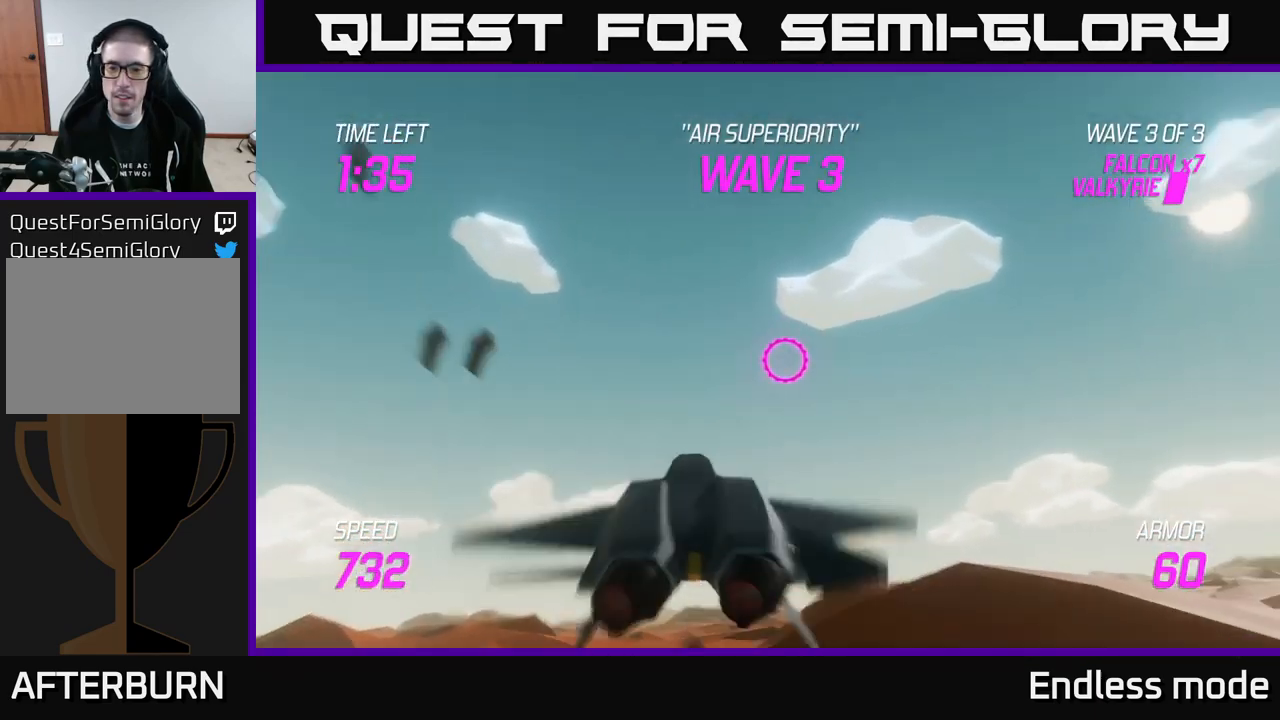
{"buttons": [], "left_stick": "right", "right_stick": "center", "events": []}
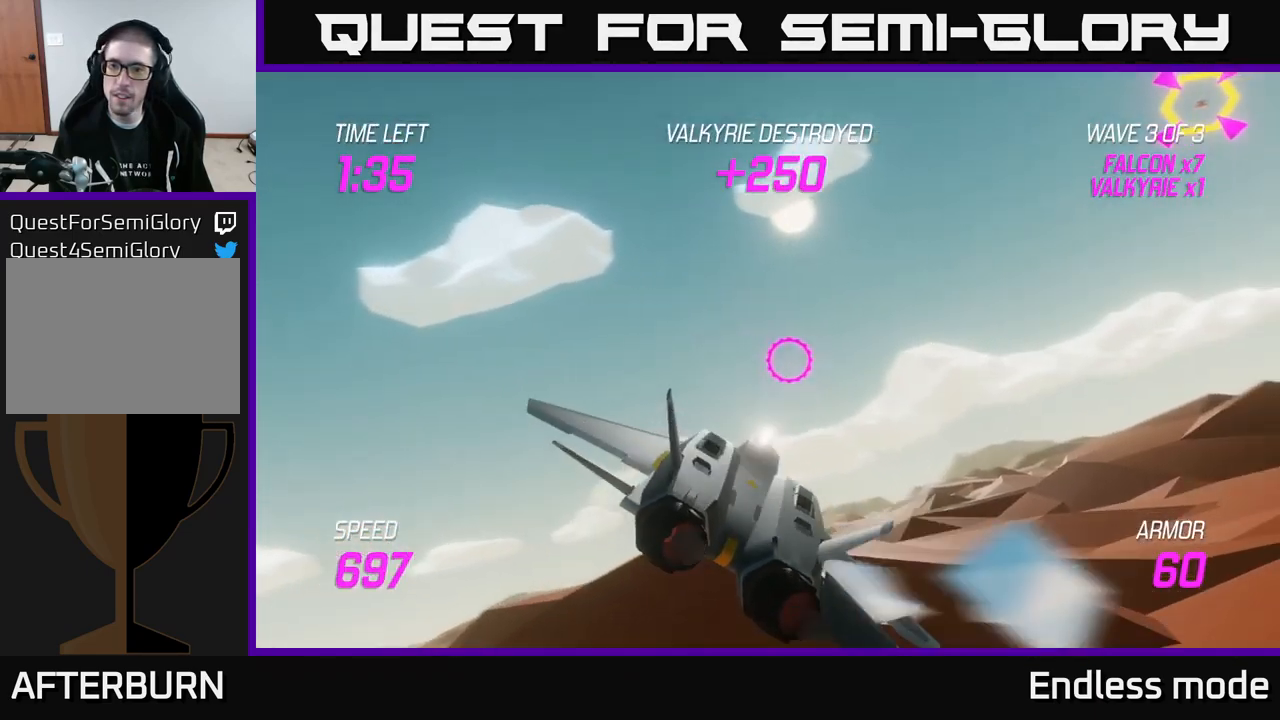
{"buttons": ["L2"], "left_stick": "up-right", "right_stick": "center", "events": [[184, "left_stick", "up-right"], [200, "L2", "down"]]}
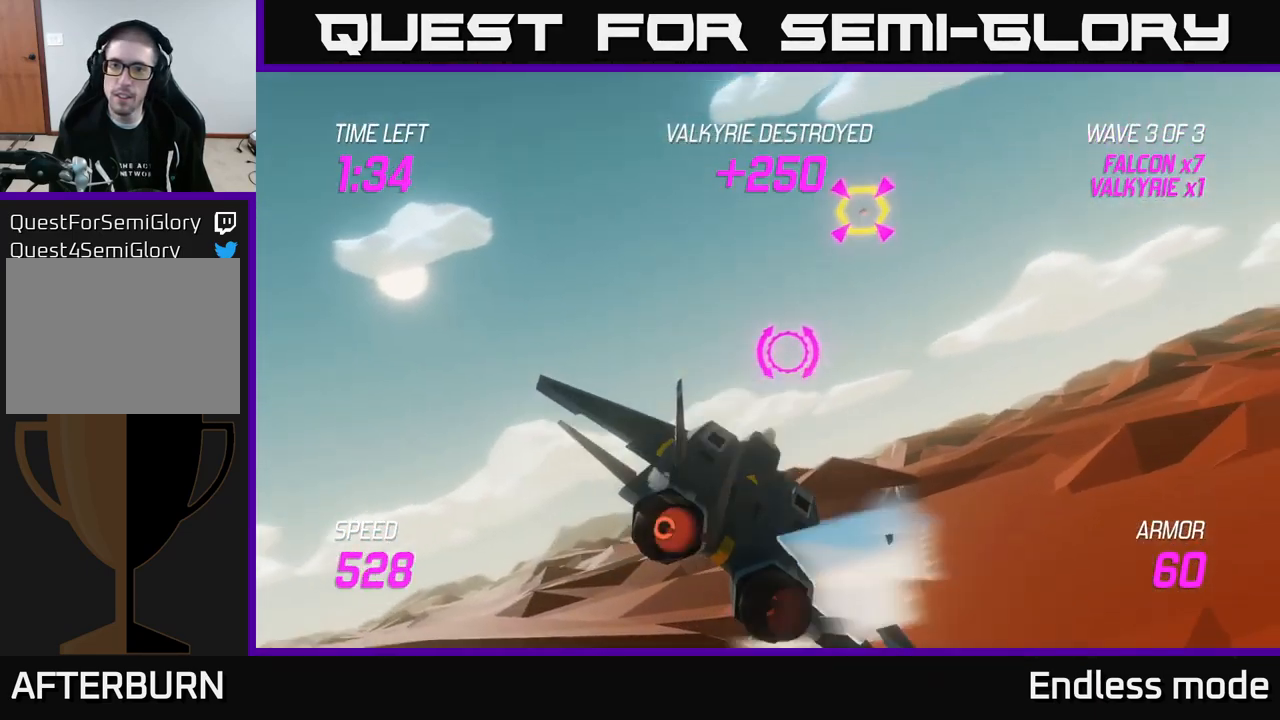
{"buttons": ["L2", "R2"], "left_stick": "center", "right_stick": "center", "events": [[184, "R2", "down"], [267, "R2", "up"], [317, "left_stick", "center"], [384, "R2", "down"]]}
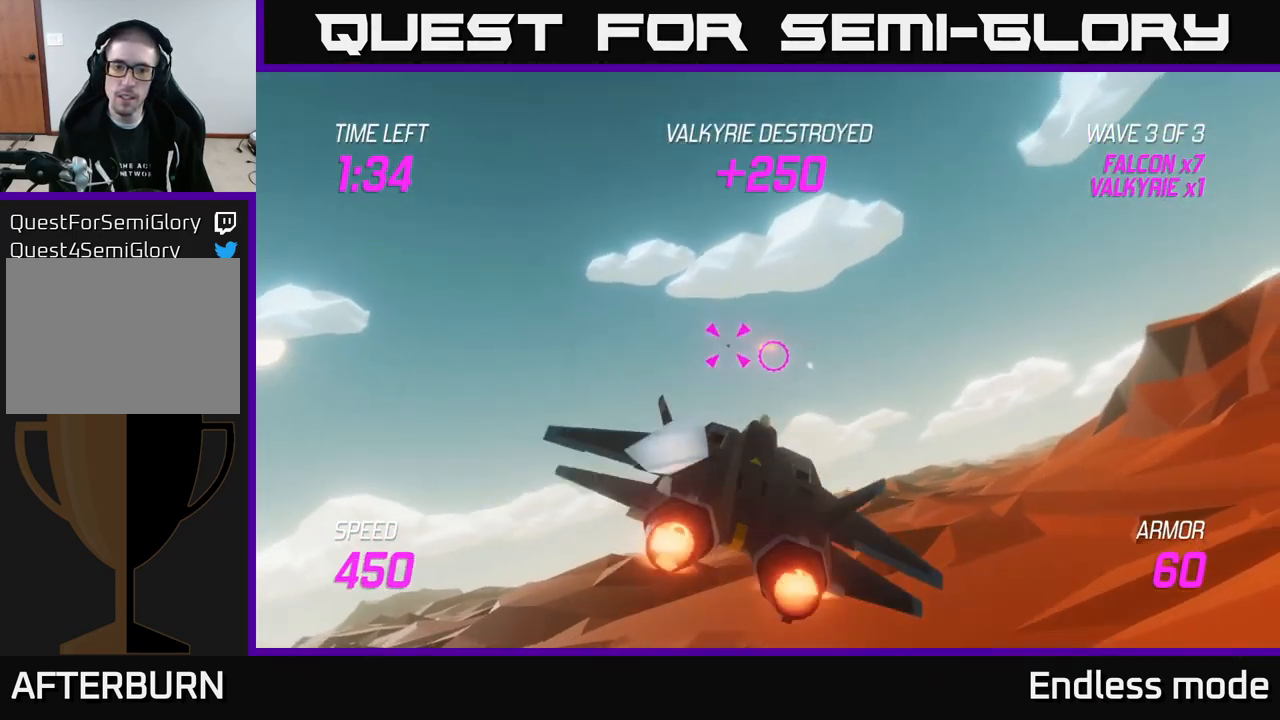
{"buttons": ["L2", "R2"], "left_stick": "right", "right_stick": "center", "events": [[17, "R2", "up"], [50, "left_stick", "left"], [84, "R2", "down"], [167, "left_stick", "center"], [200, "R2", "up"], [284, "R2", "down"], [417, "R2", "up"], [484, "R2", "down"], [484, "left_stick", "right"]]}
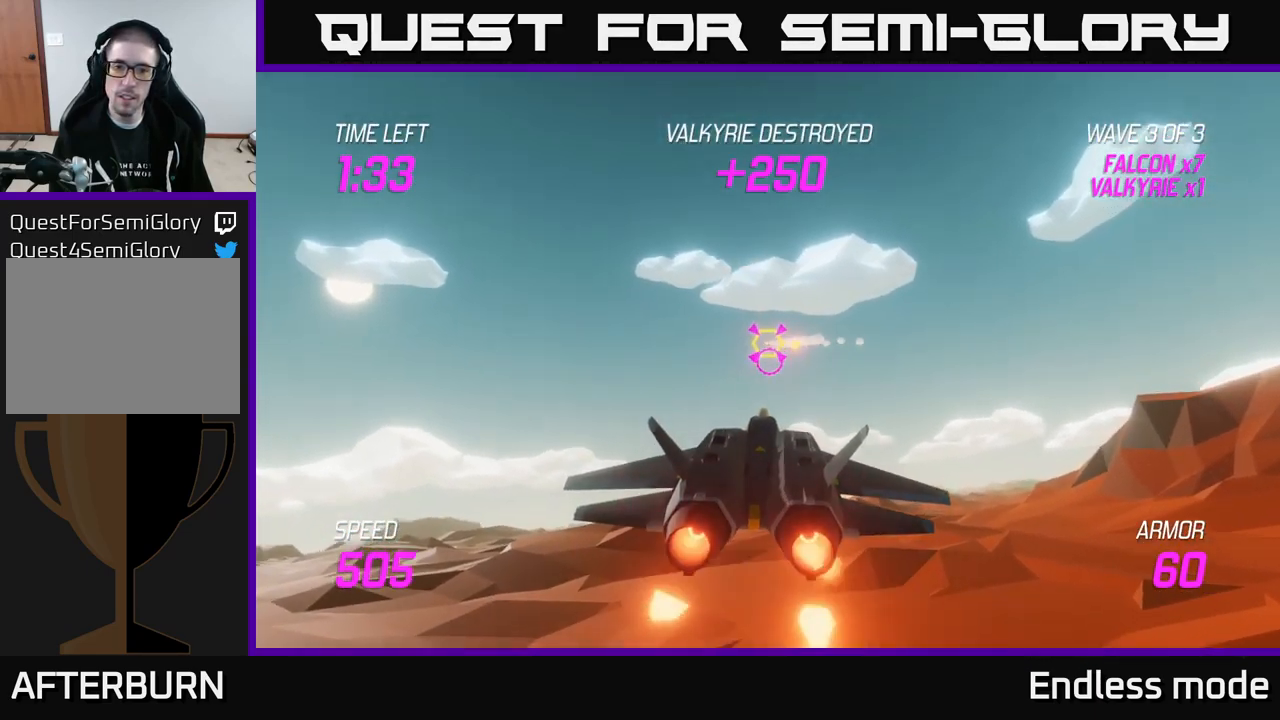
{"buttons": [], "left_stick": "right", "right_stick": "center", "events": [[117, "R2", "up"], [134, "L2", "up"], [217, "L2", "down"], [317, "L2", "up"], [384, "L2", "down"], [450, "L2", "up"]]}